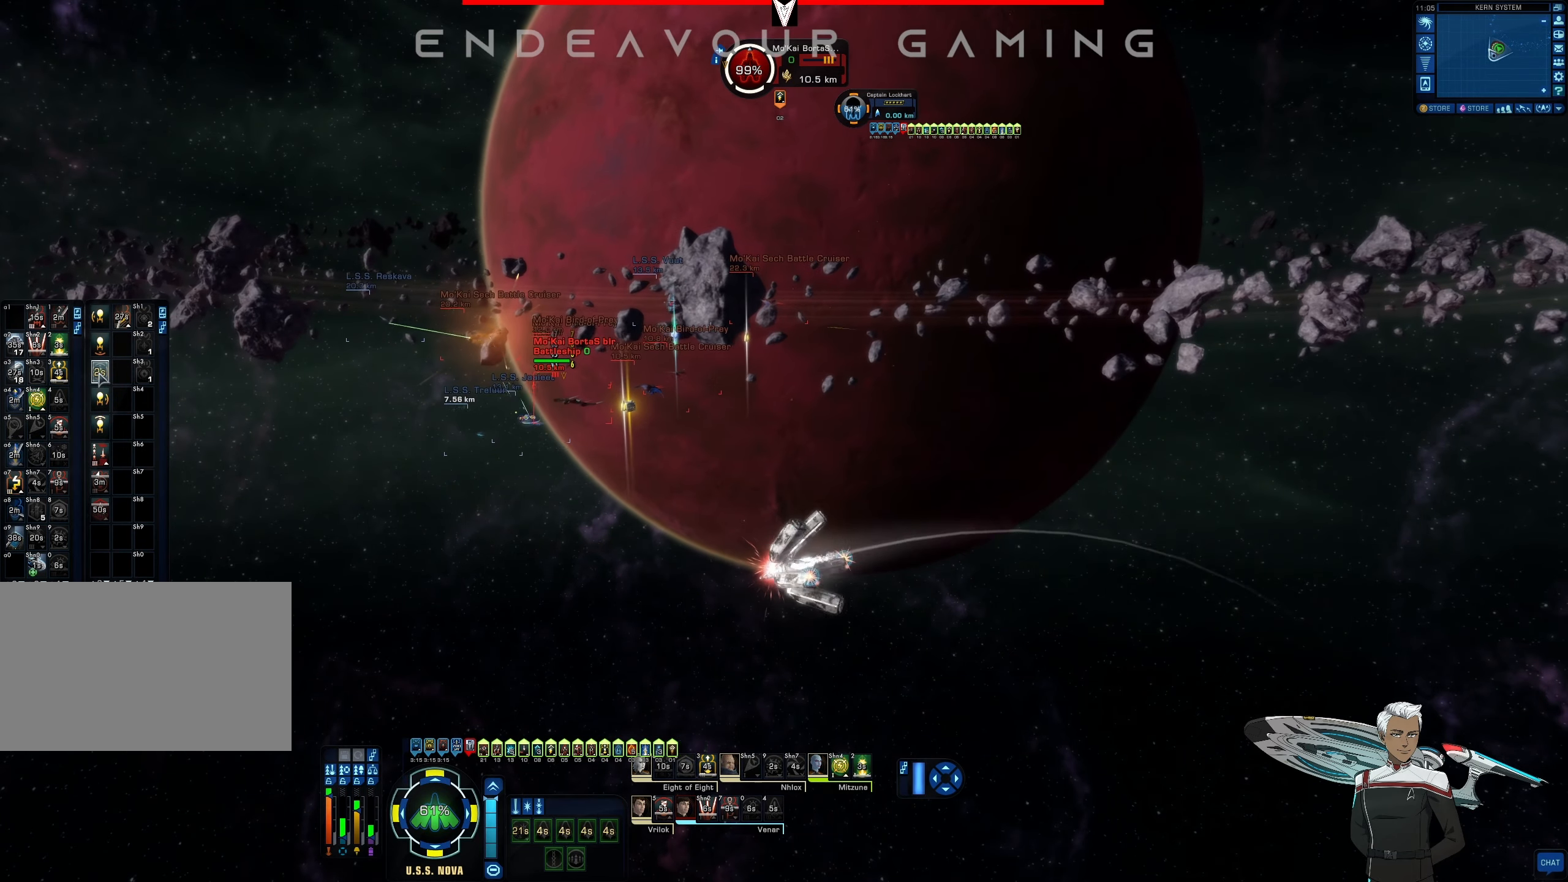
Gameplay with keyboard and mouse; each line is a JSON object with the keys and mouse buttons held at the frame after it. "events" lists presses ("down") and releases ("up") of "1", "2", "3", "4", "5", "a", "alt", "b", "c", "ctrl", "d", "e", "f", "g", "q", "r", "s", "shift", "space", "t", "tab", "tilde", "v", "w", "x", "z", "mouse_left", "mouse_wheel", "mouse_right", "mouse_mb4" and "mouse_mb5" between this image and that frame as [ms after this image, input, new state], when the widget could be followed in between. "mouse_left", "mouse_wheel", "mouse_right", "mouse_mb4", "mouse_mb5" = the "left", "wheel", "right", "mb4", "mb5" buttons of the "mouse" list. No other keys are recorded. "wheel" means that the mouse wheel is clicked or scrolled. Mouse movement is not recorded.
{"keys": ["d", "s"], "mouse": [], "events": [[291, "d", "down"], [333, "s", "down"]]}
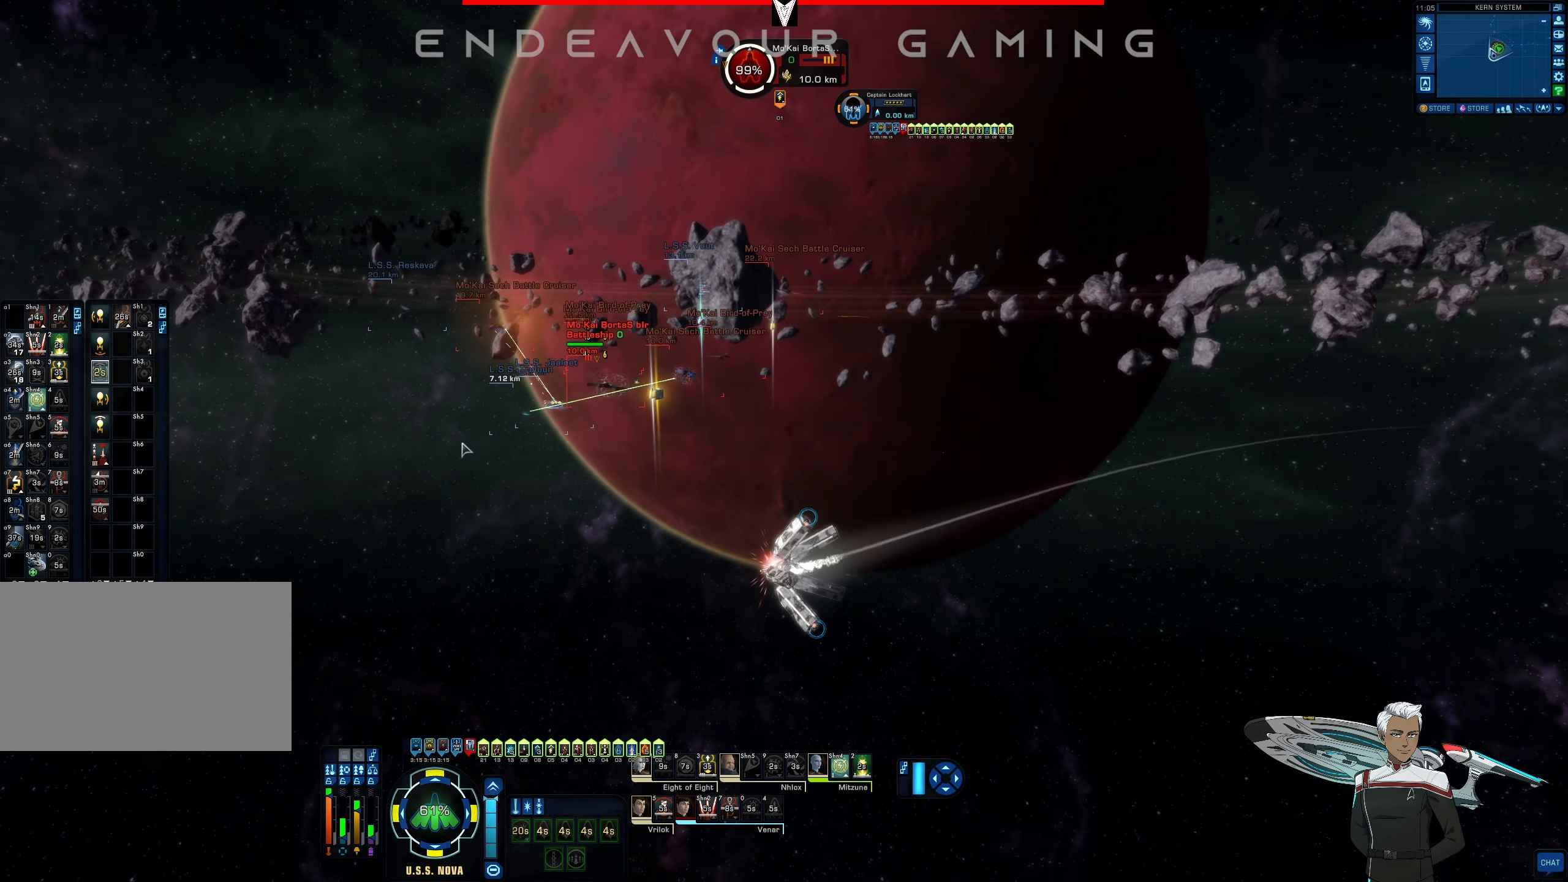
{"keys": [], "mouse": [], "events": [[291, "s", "up"], [333, "d", "up"]]}
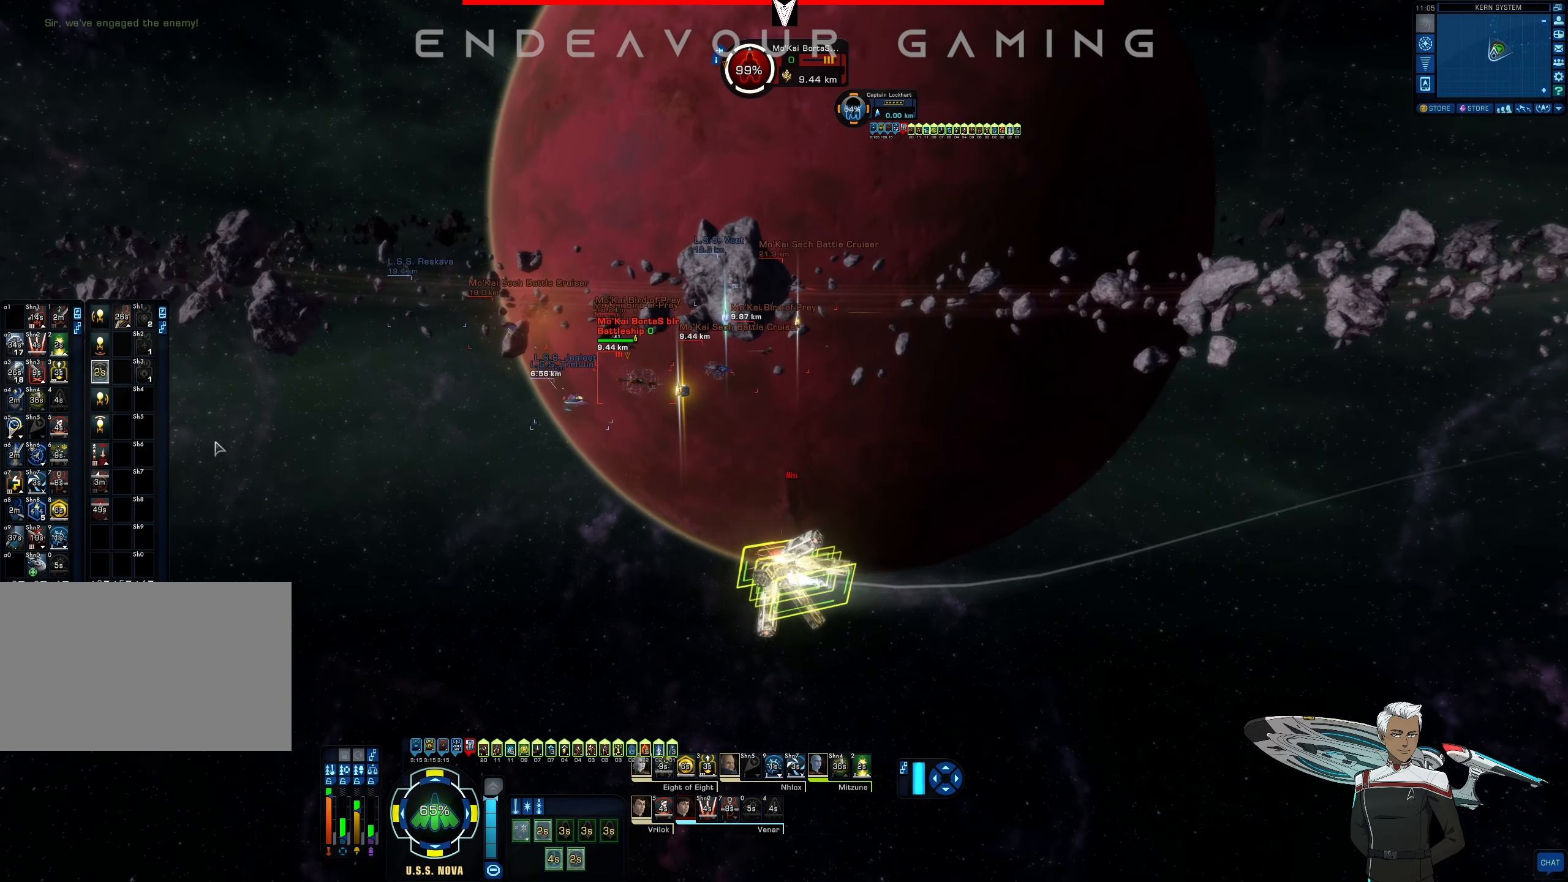
{"keys": ["d"], "mouse": [], "events": [[166, "d", "down"], [458, "mouse_left", "down"], [500, "mouse_left", "up"]]}
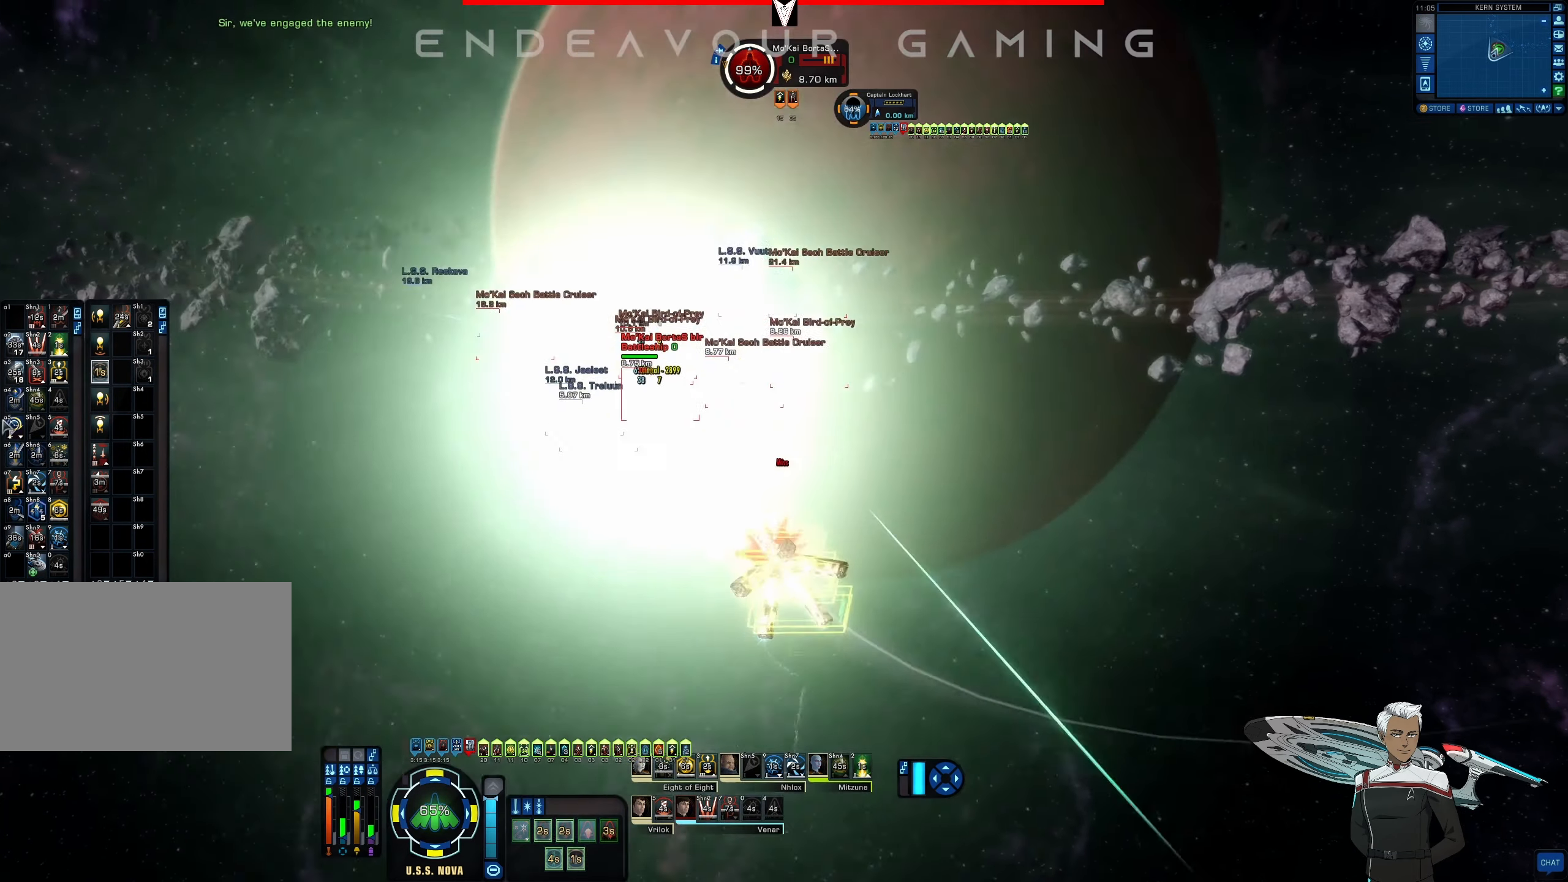
{"keys": ["d"], "mouse": [], "events": [[166, "mouse_left", "down"], [291, "mouse_left", "up"]]}
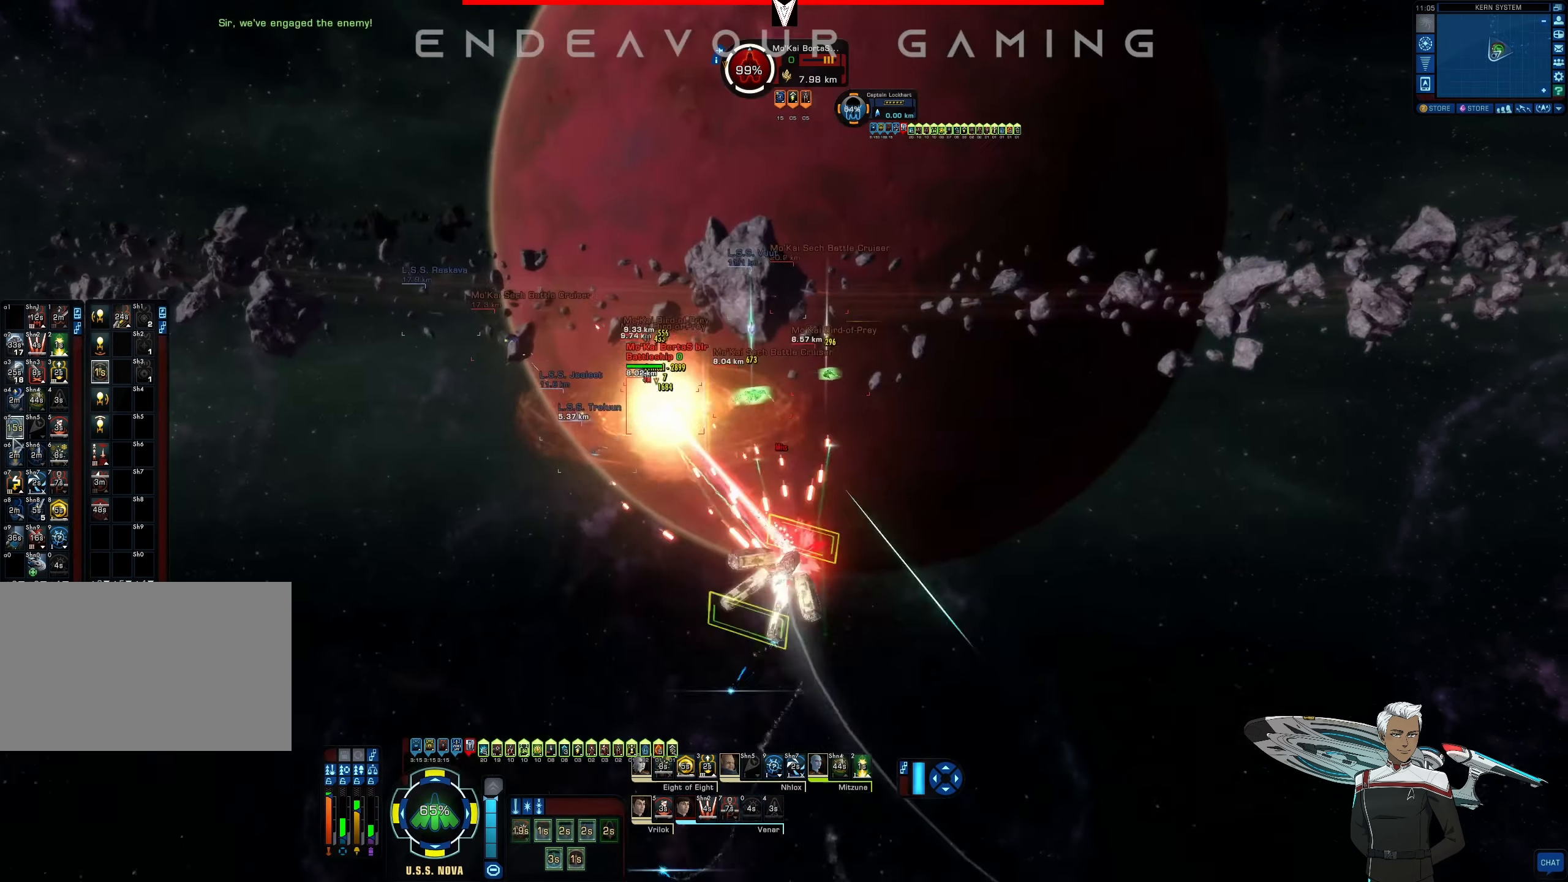
{"keys": [], "mouse": [], "events": [[83, "a", "down"], [83, "w", "down"], [125, "d", "up"], [167, "a", "up"], [167, "w", "up"], [292, "mouse_left", "down"], [417, "mouse_left", "up"]]}
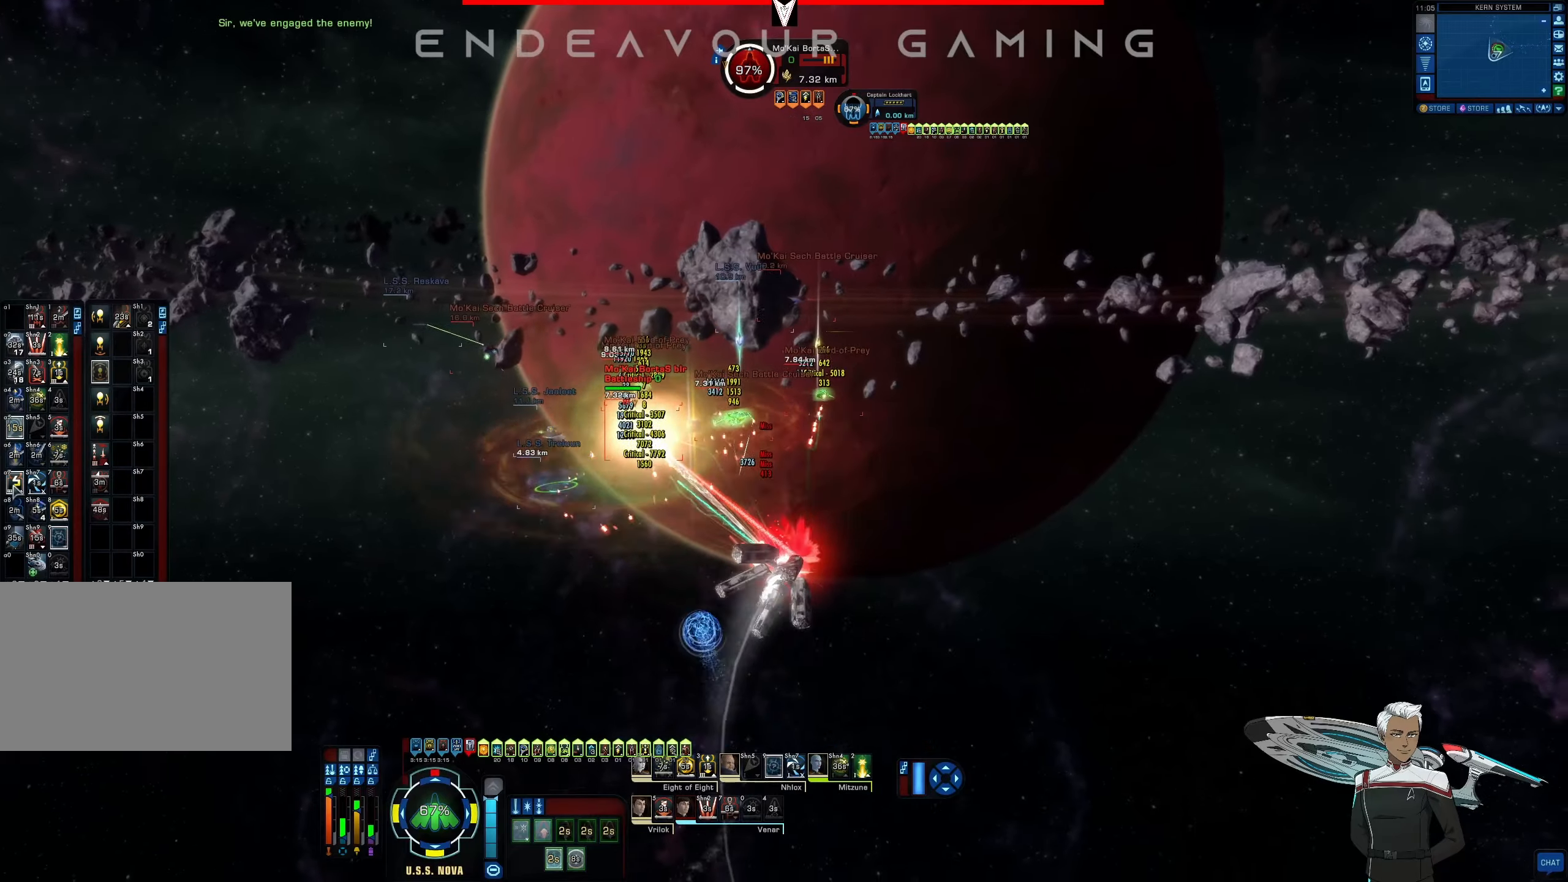
{"keys": [], "mouse": [], "events": [[250, "mouse_left", "down"], [375, "mouse_left", "up"]]}
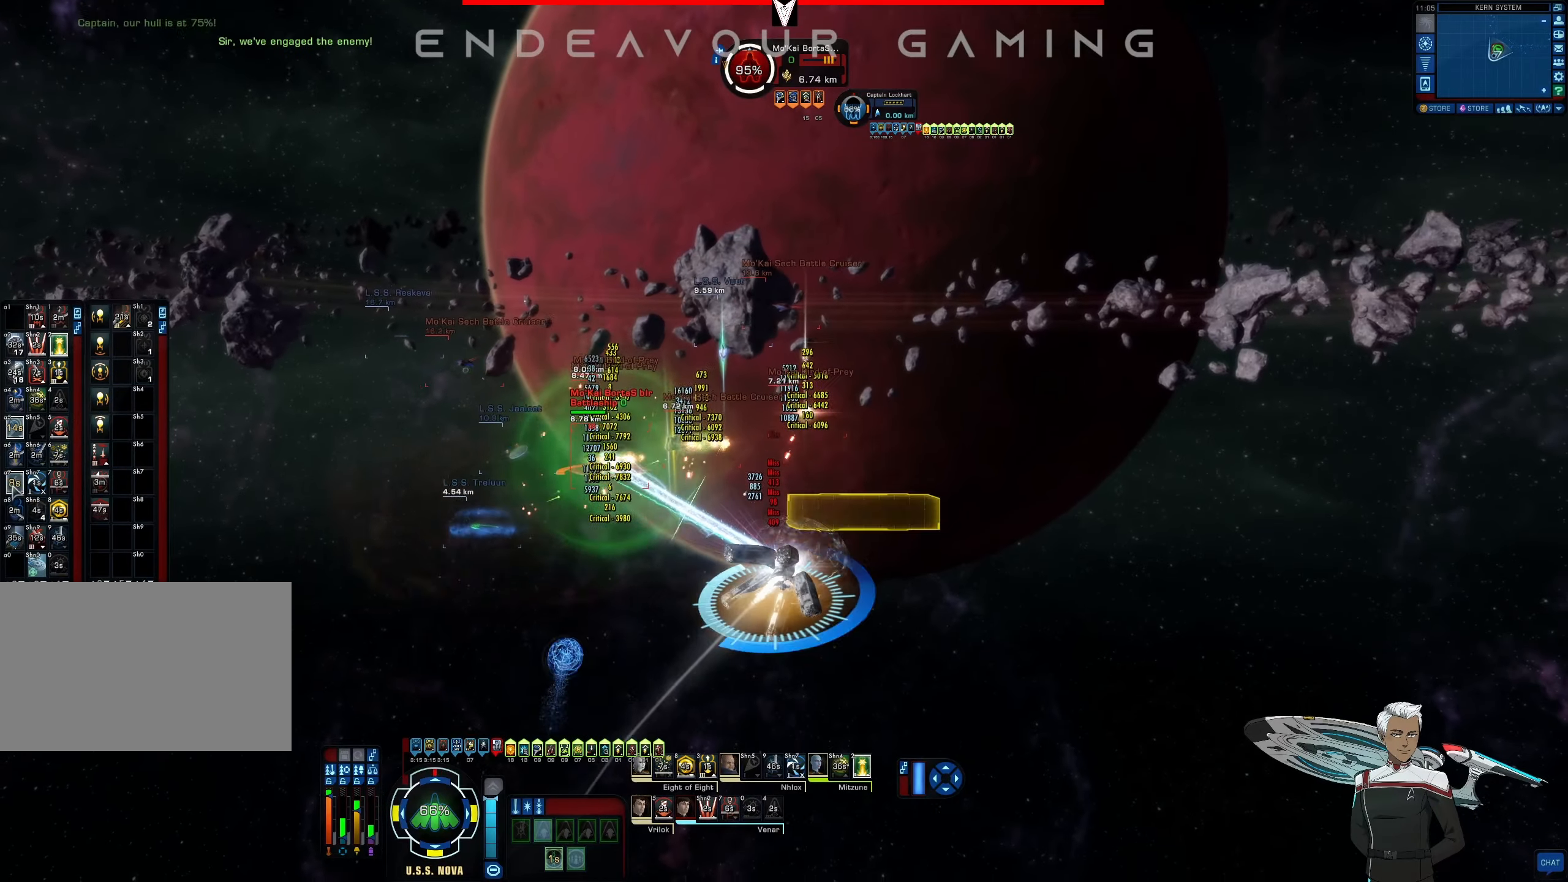
{"keys": ["a"], "mouse": [], "events": [[84, "a", "down"], [84, "w", "down"], [459, "w", "up"]]}
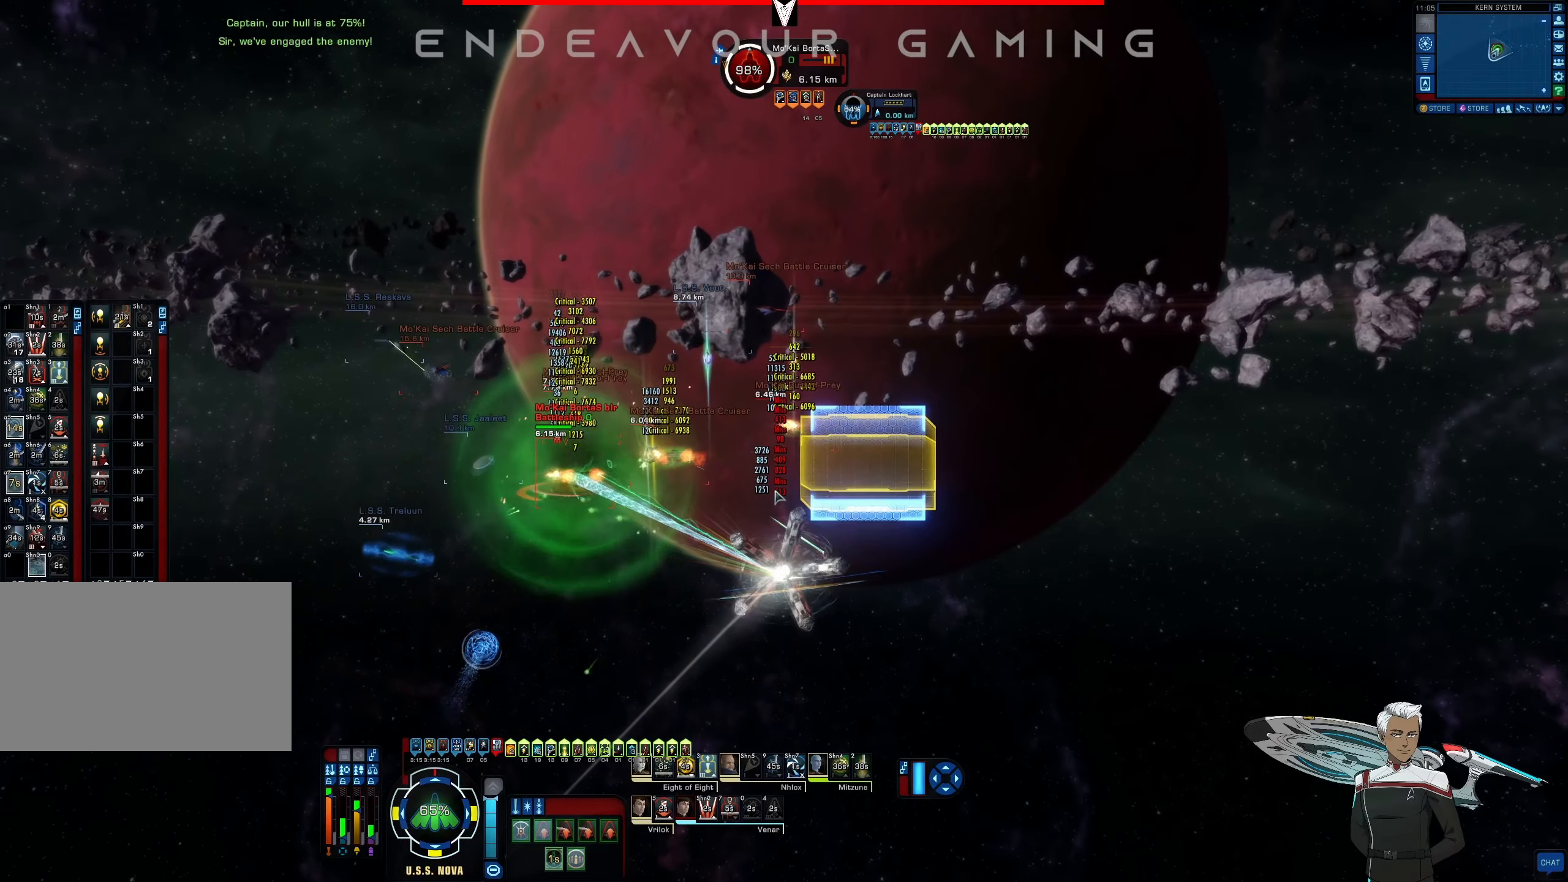
{"keys": [], "mouse": ["right"], "events": [[84, "mouse_right", "down"], [125, "a", "up"]]}
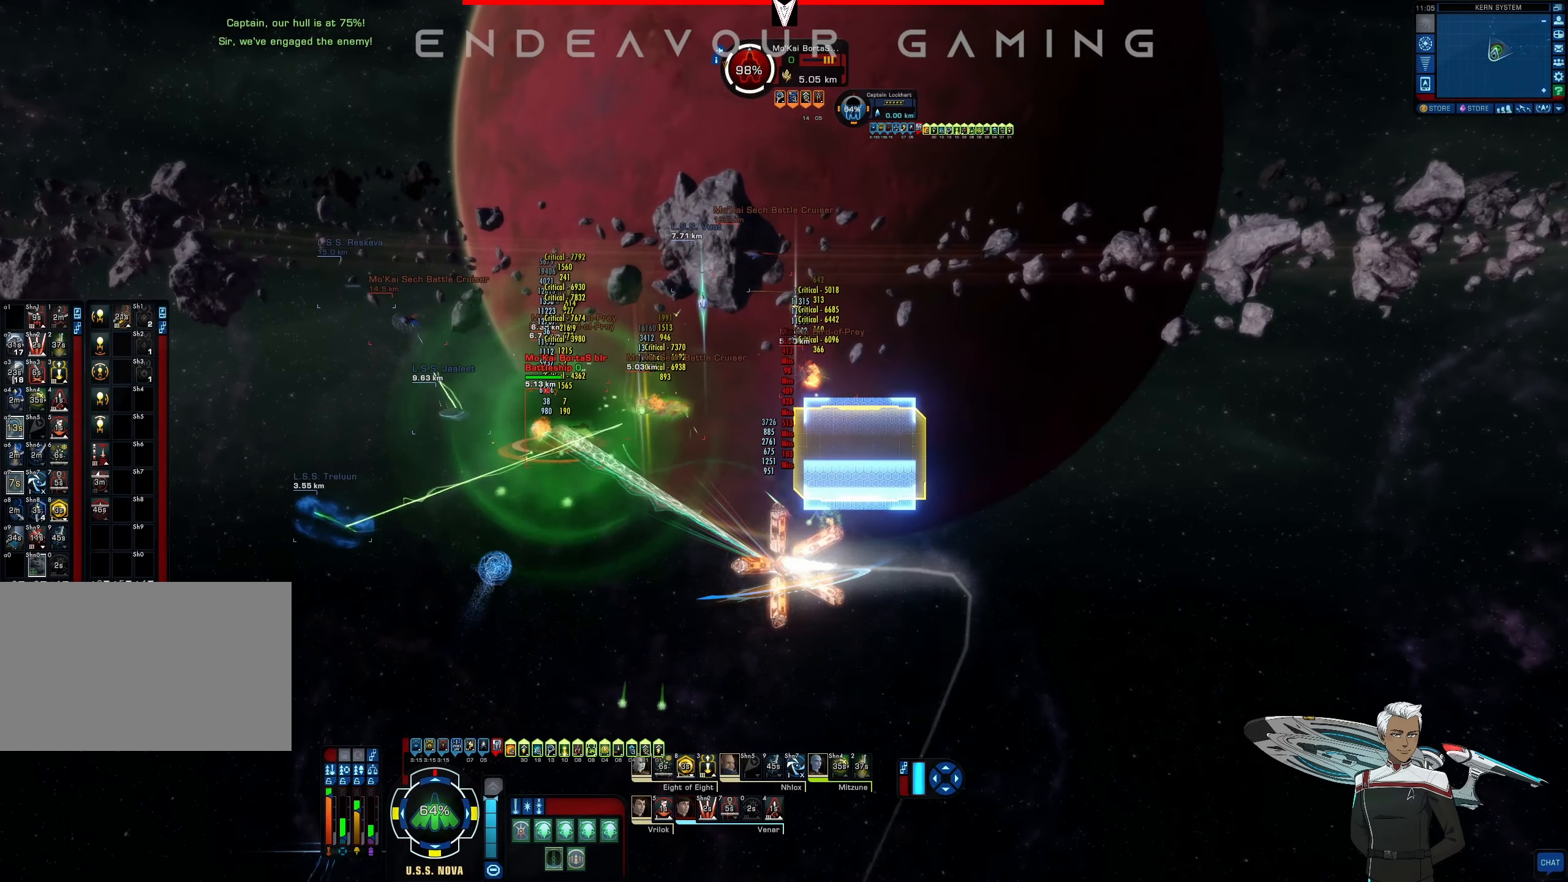
{"keys": [], "mouse": ["right"], "events": [[167, "s", "down"], [334, "s", "up"]]}
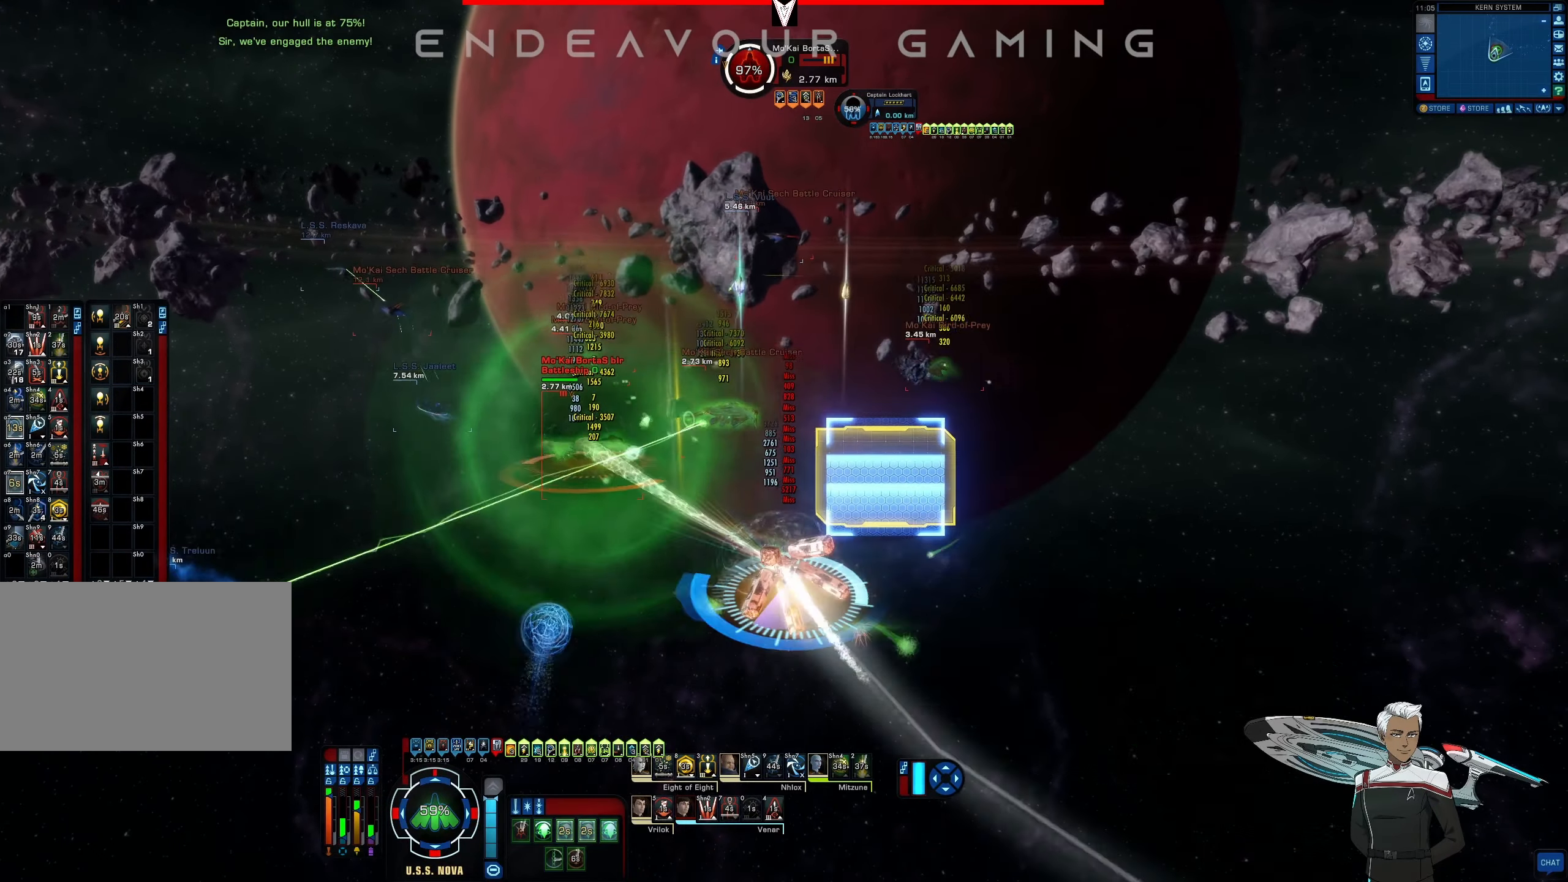
{"keys": [], "mouse": ["right"], "events": [[167, "a", "down"], [375, "a", "up"]]}
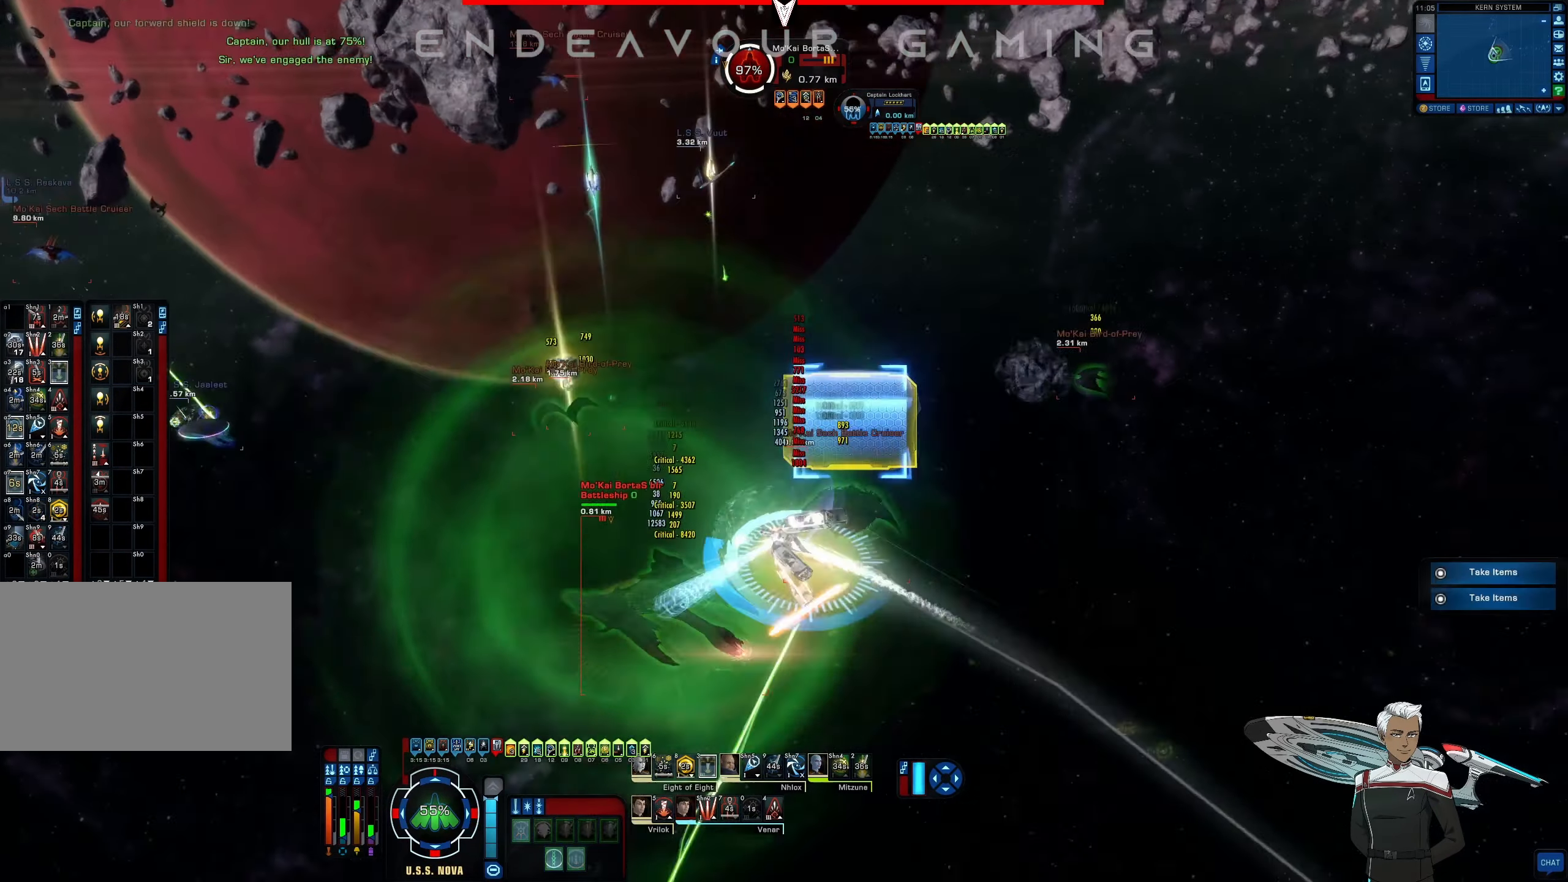
{"keys": ["a"], "mouse": ["right"], "events": [[167, "a", "down"]]}
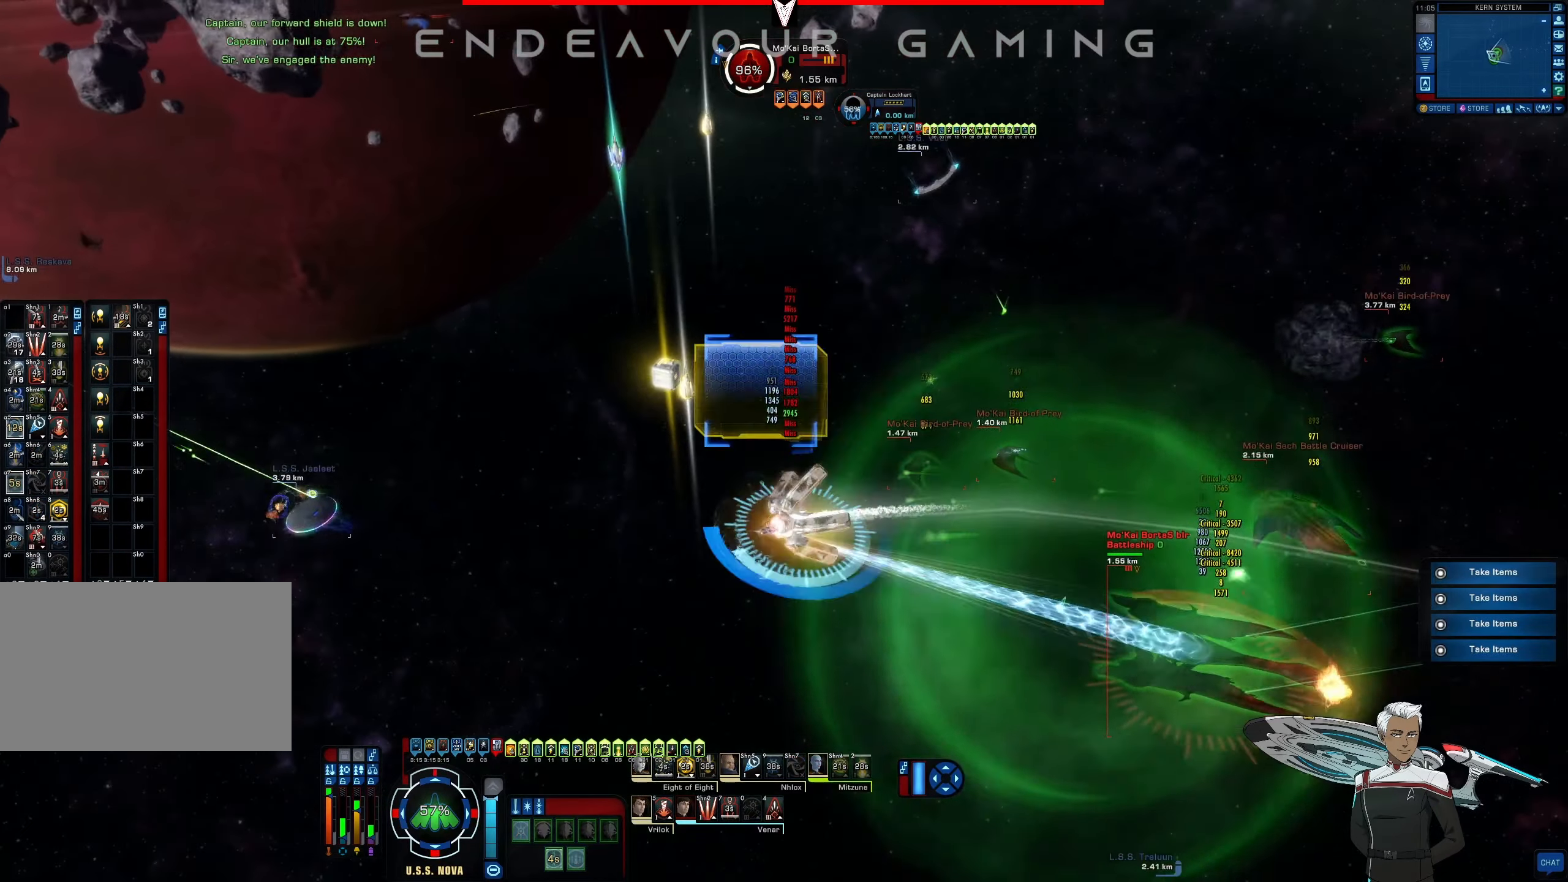
{"keys": [], "mouse": ["right"], "events": [[500, "a", "up"]]}
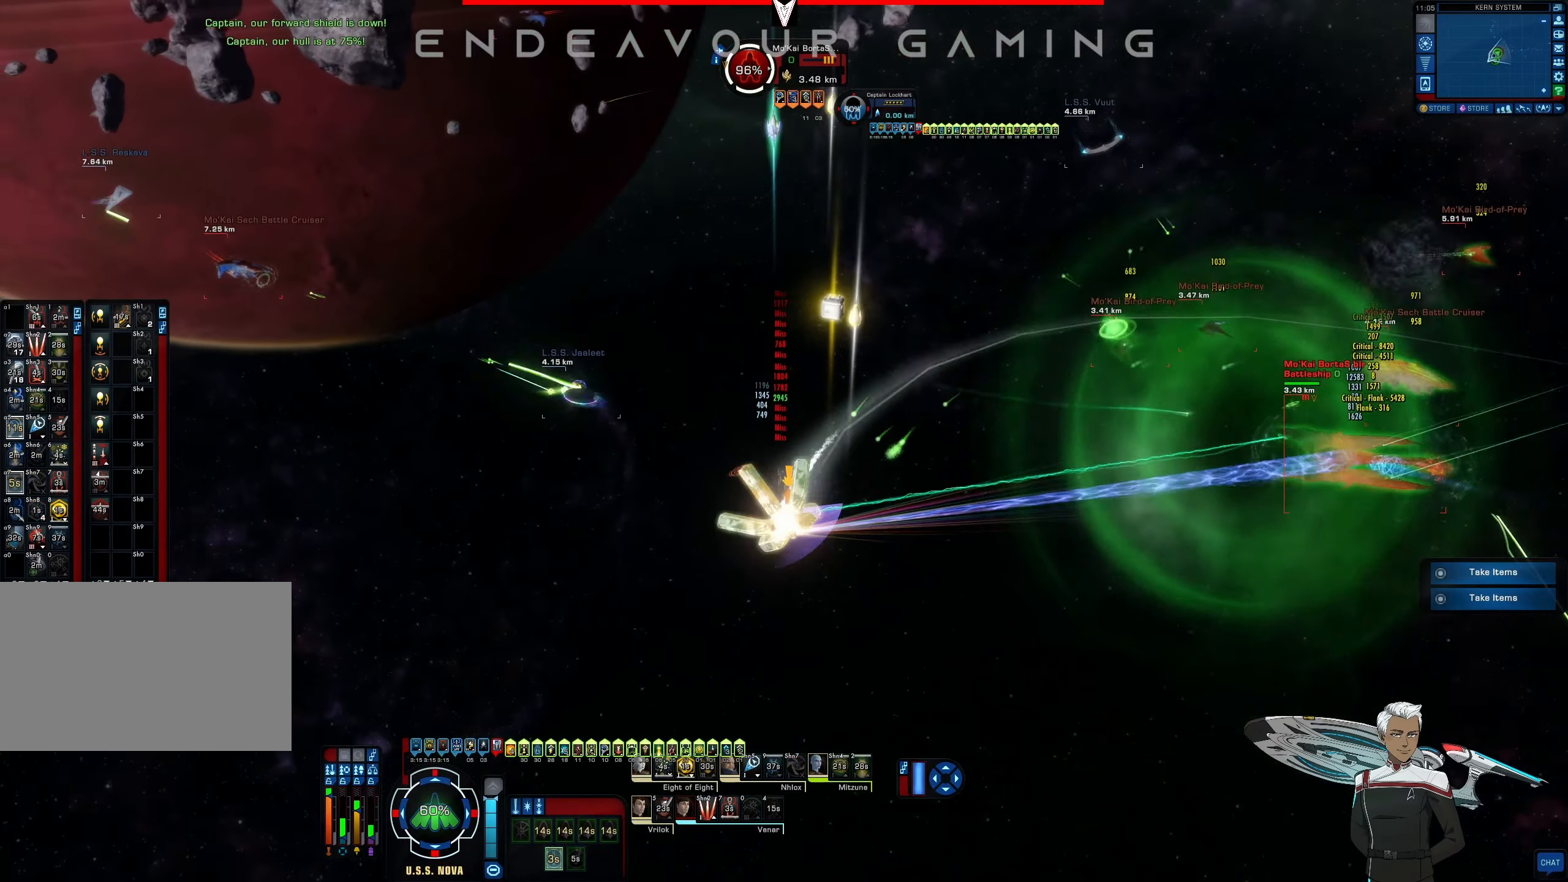
{"keys": ["a"], "mouse": ["right"], "events": [[42, "d", "down"], [459, "a", "down"], [500, "d", "up"]]}
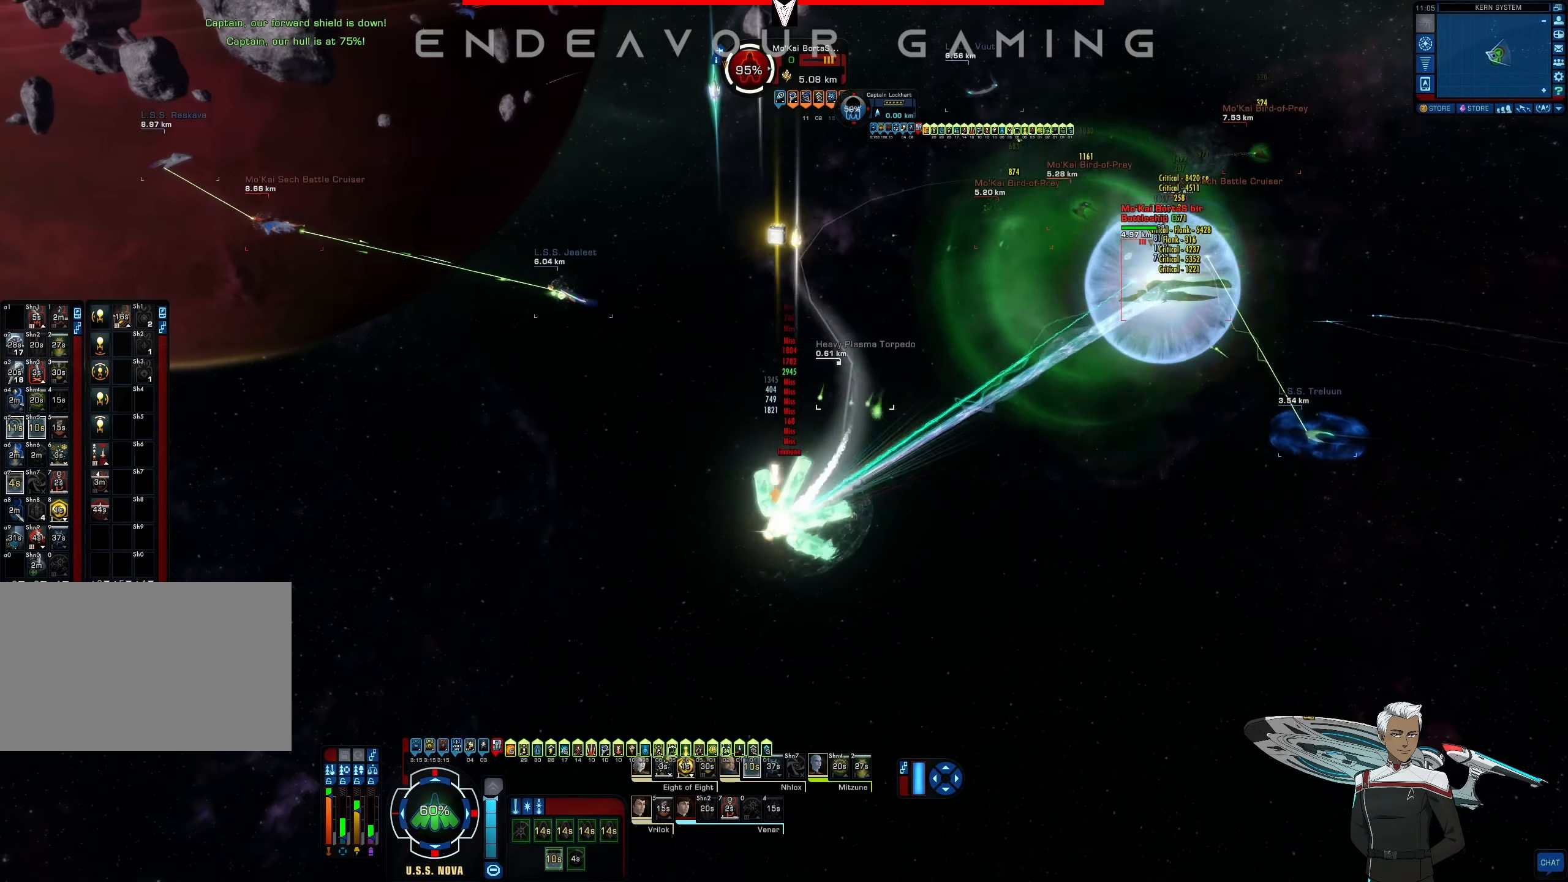
{"keys": ["a"], "mouse": ["right"], "events": []}
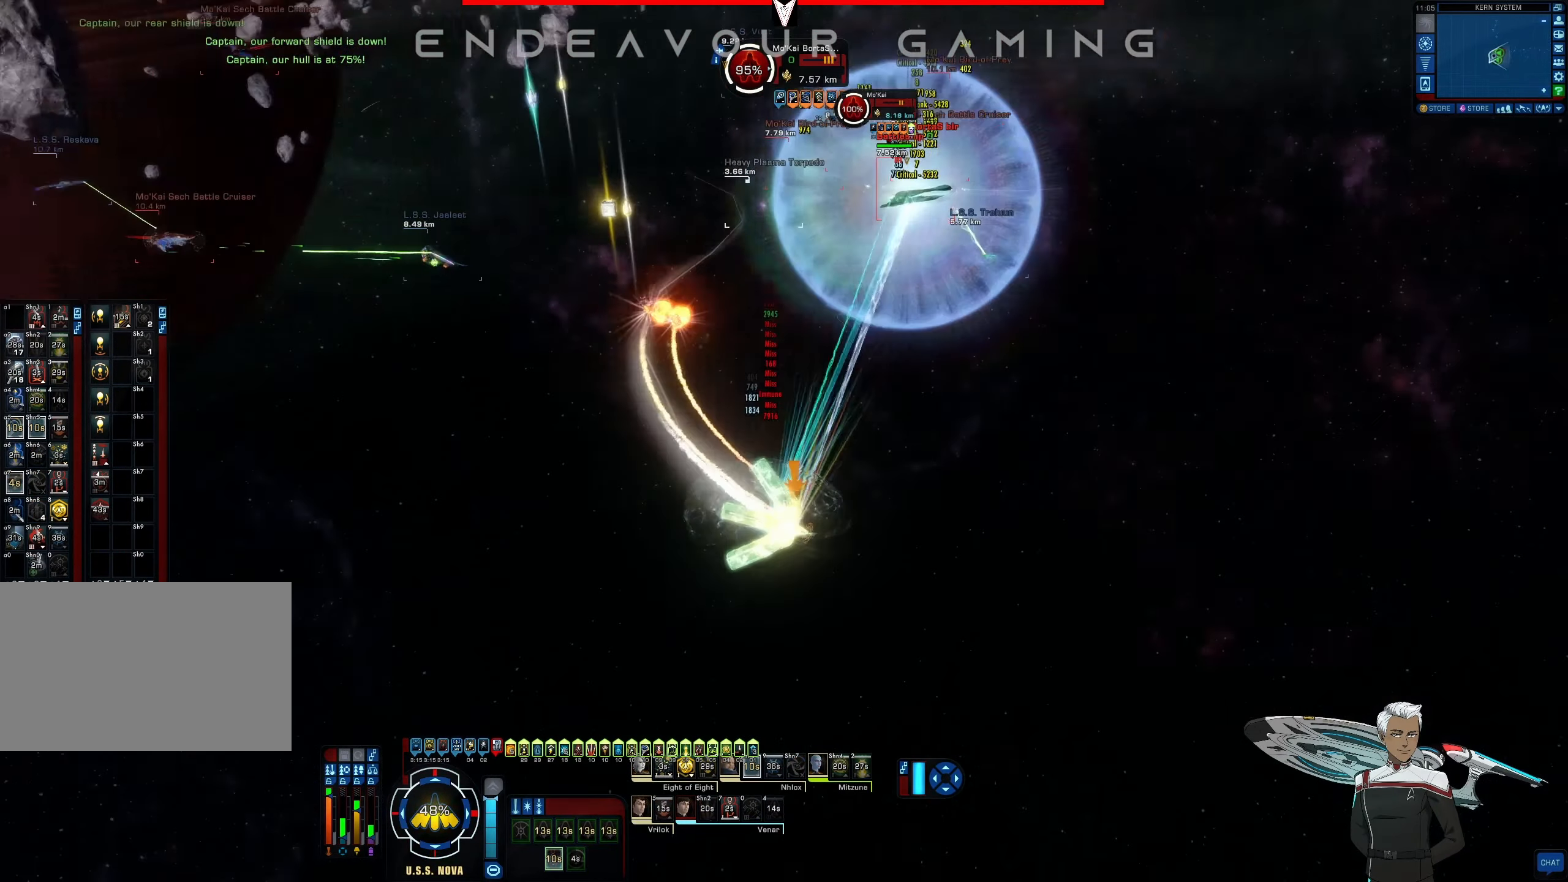
{"keys": ["a"], "mouse": ["right"], "events": []}
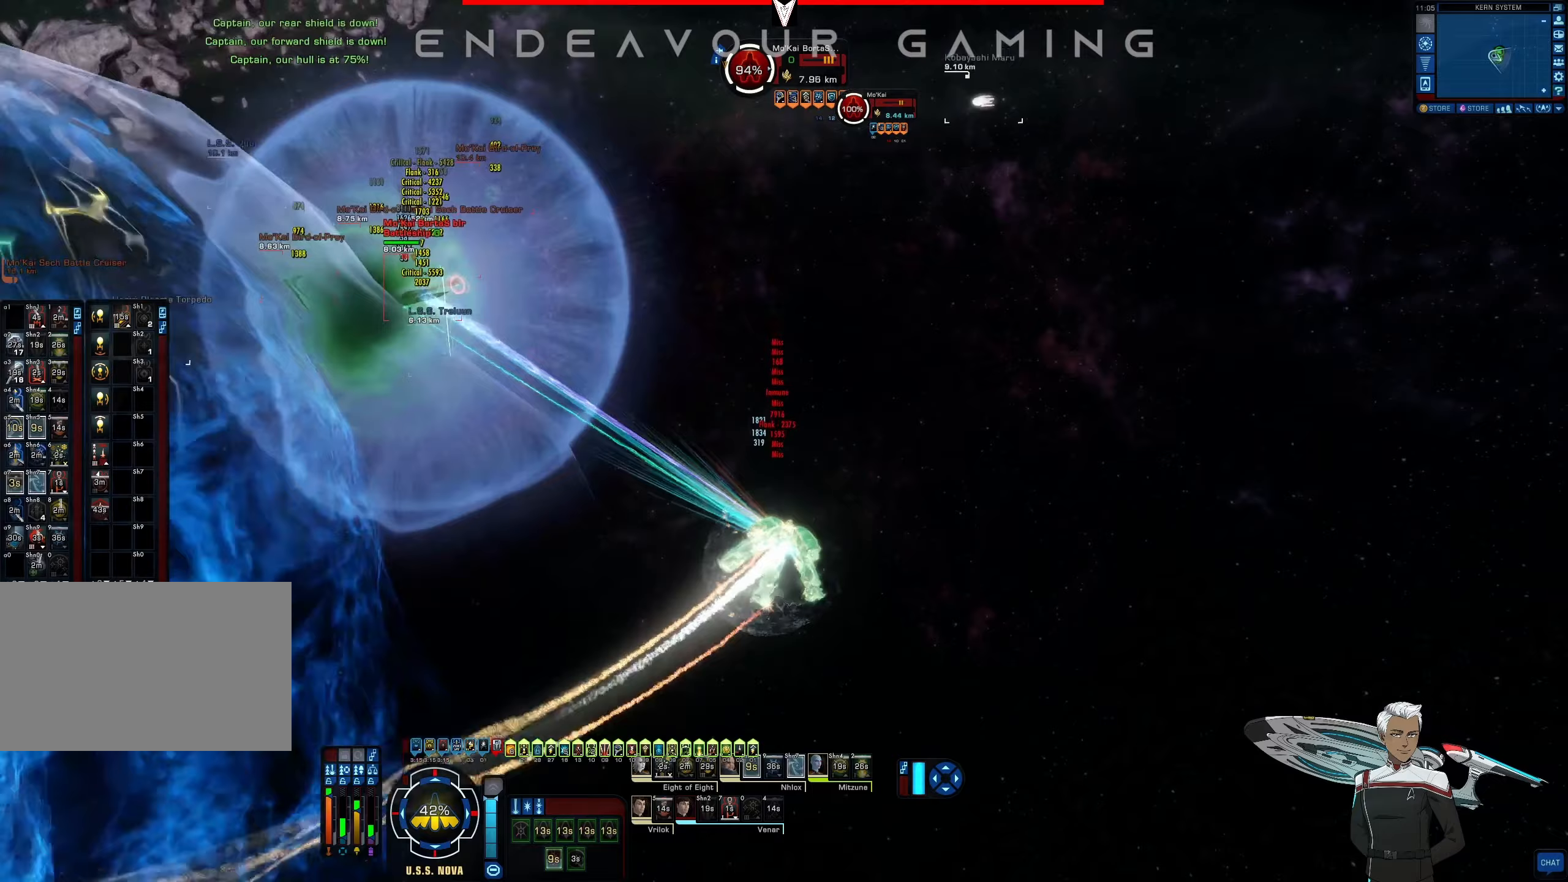
{"keys": ["d"], "mouse": ["right"], "events": [[250, "a", "up"], [375, "d", "down"]]}